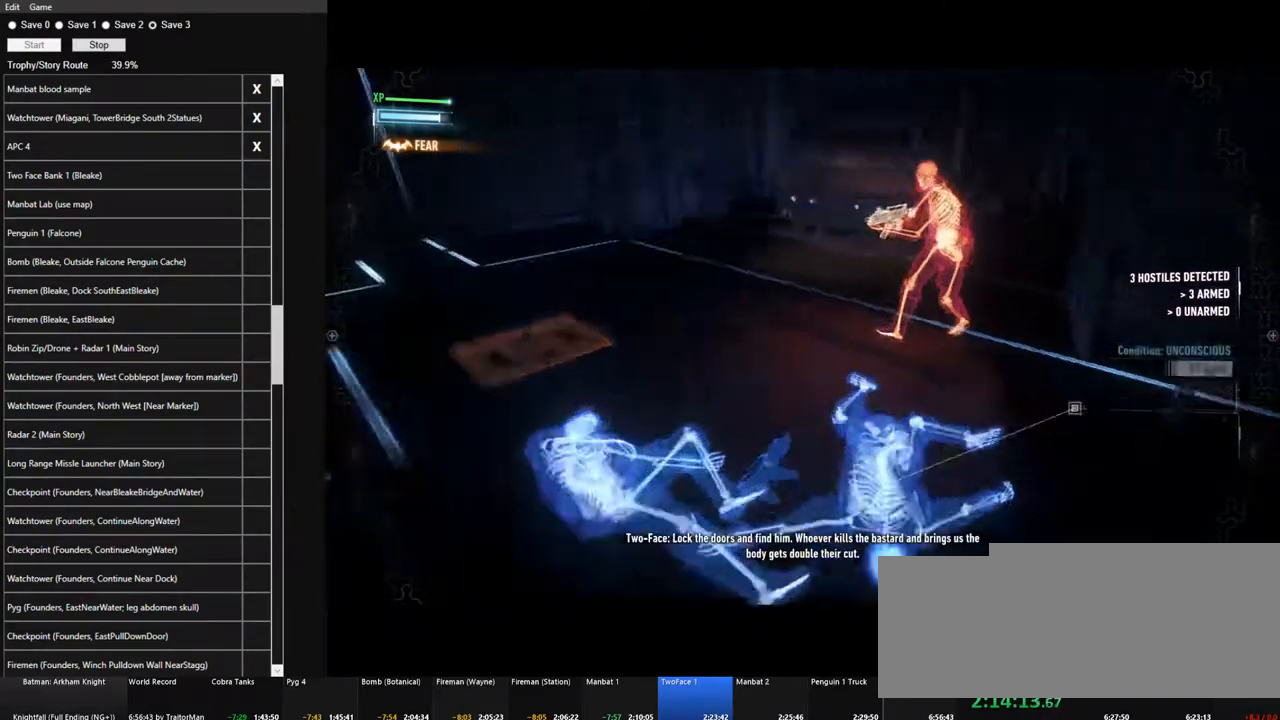
Gameplay with keyboard and mouse; each line is a JSON object with the keys and mouse buttons held at the frame after it. "events" lists presses ("down") and releases ("up") of "1", "2", "3", "4", "5", "a", "alt", "c", "caps_lock", "ctrl", "d", "e", "f", "g", "q", "r", "s", "shift", "space", "t", "tab", "v", "w", "x", "z", "mouse_left", "mouse_wheel" and "mouse_right" between this image and that frame as [ms after this image, input, new state], when the widget could be followed in between. "mouse_left", "mouse_wheel", "mouse_right" = the "left", "wheel", "right" buttons of the "mouse" list. No other keys are recorded. "wheel" means that the mouse wheel is clicked or scrolled. "mouse_move" is the direction in which the mouse moves at that frame (one of eight, or "still"), when it could be read.
{"keys": [], "mouse": ["right"], "mouse_move": "right", "events": [[67, "a", "up"], [217, "w", "up"], [450, "mouse_right", "down"]]}
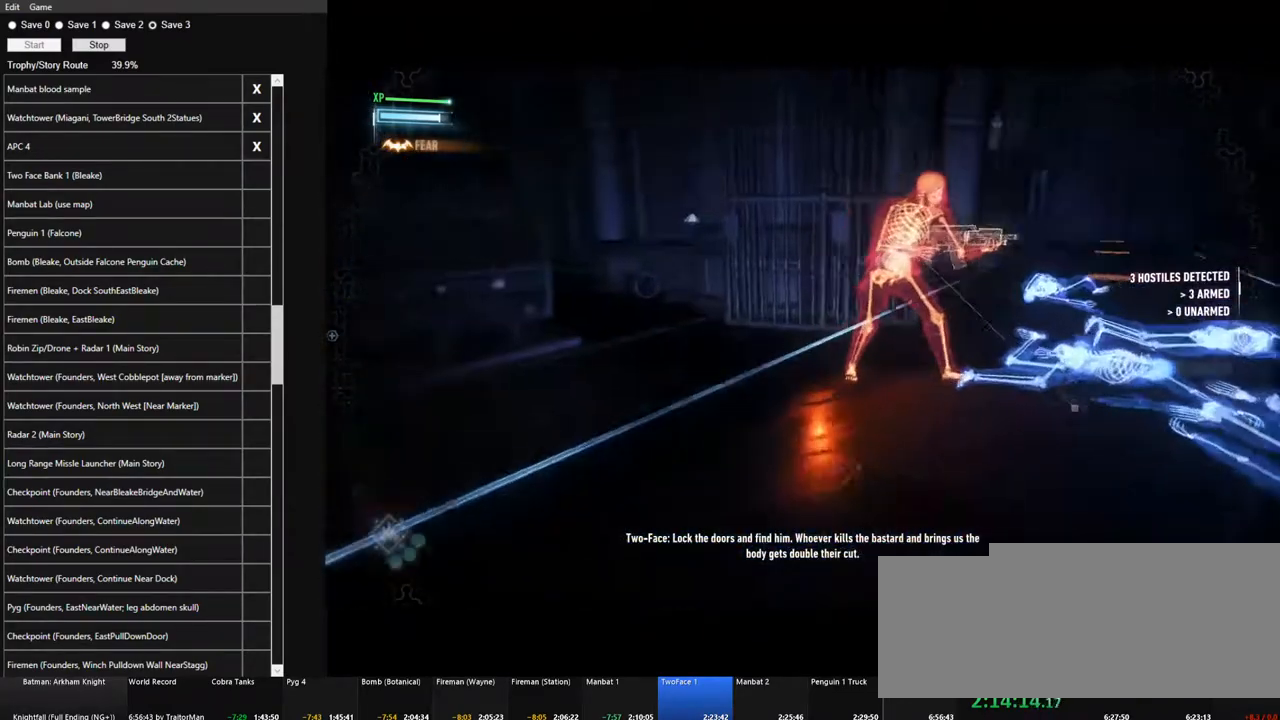
{"keys": ["d"], "mouse": ["right"], "mouse_move": "still", "events": [[33, "mouse_right", "up"], [133, "mouse_right", "down"], [233, "mouse_right", "up"], [367, "d", "down"], [467, "mouse_right", "down"]]}
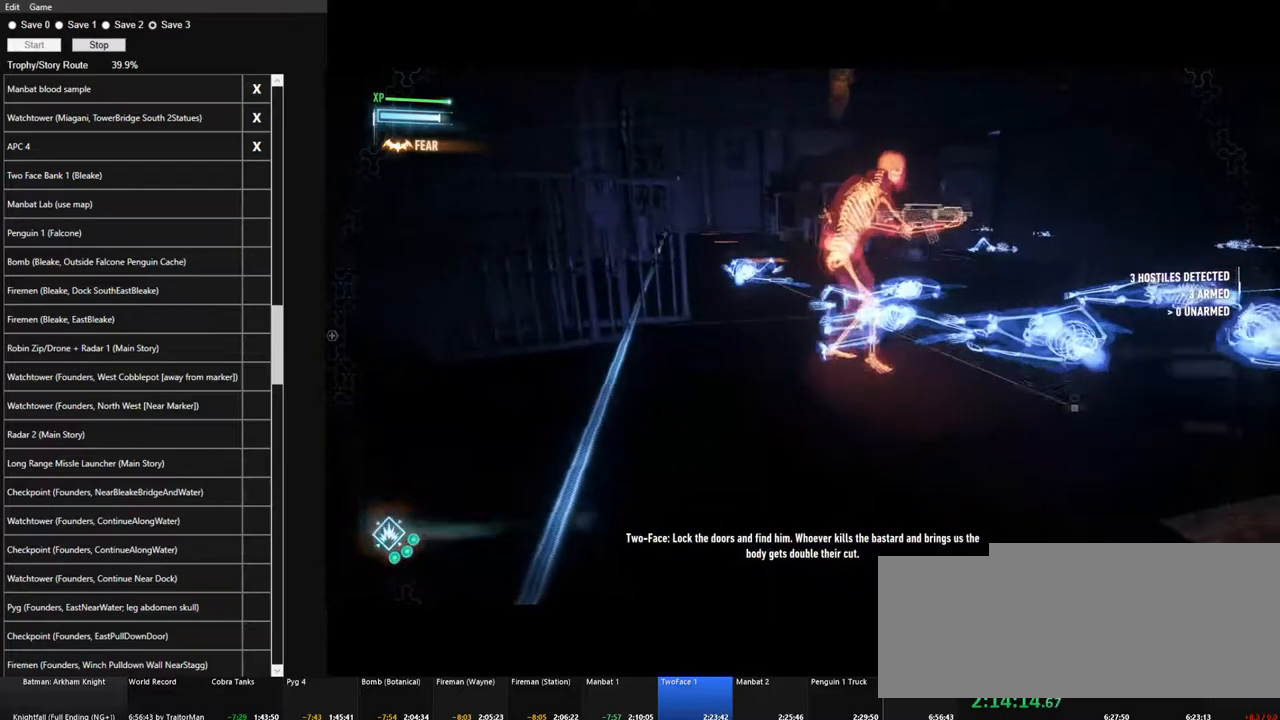
{"keys": [], "mouse": ["right"], "mouse_move": "still", "events": [[50, "mouse_right", "up"], [150, "d", "up"], [150, "mouse_right", "down"], [250, "mouse_right", "up"], [283, "mouse_right", "down"], [433, "mouse_right", "up"], [483, "mouse_right", "down"]]}
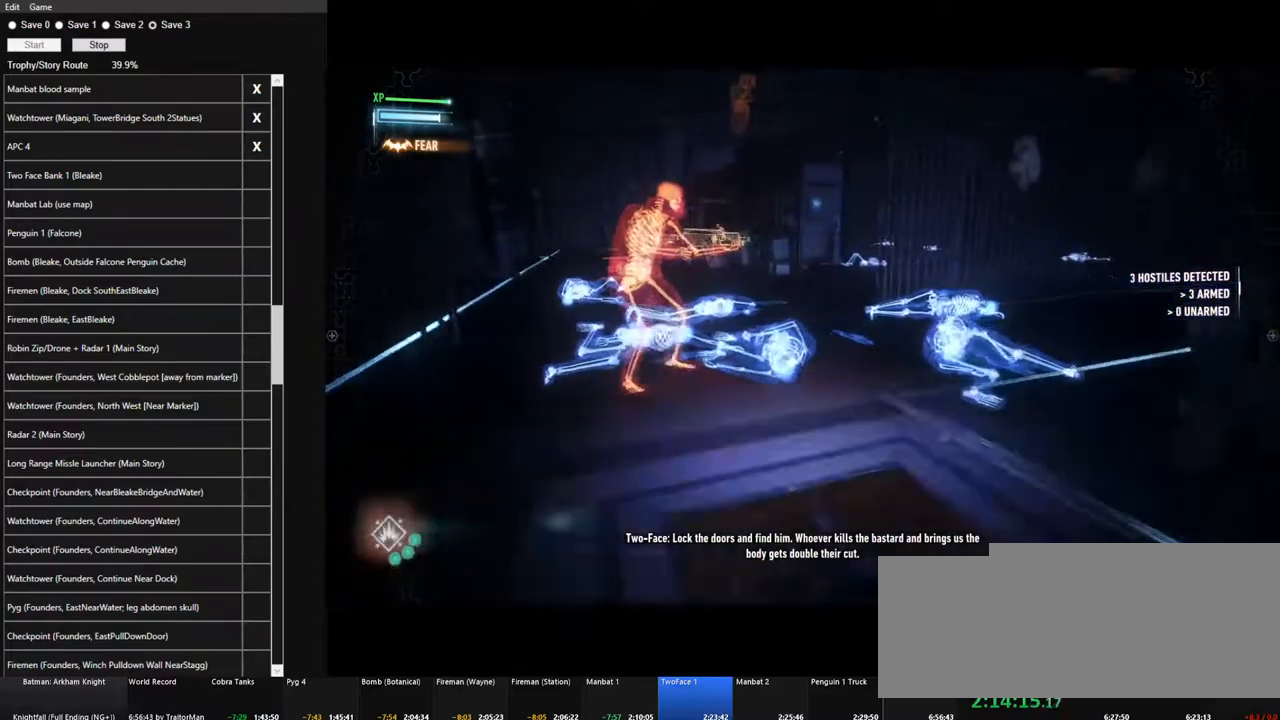
{"keys": [], "mouse": [], "mouse_move": "up", "events": [[67, "mouse_right", "up"], [117, "mouse_right", "down"], [267, "mouse_right", "up"], [400, "mouse_left", "down"], [500, "mouse_left", "up"]]}
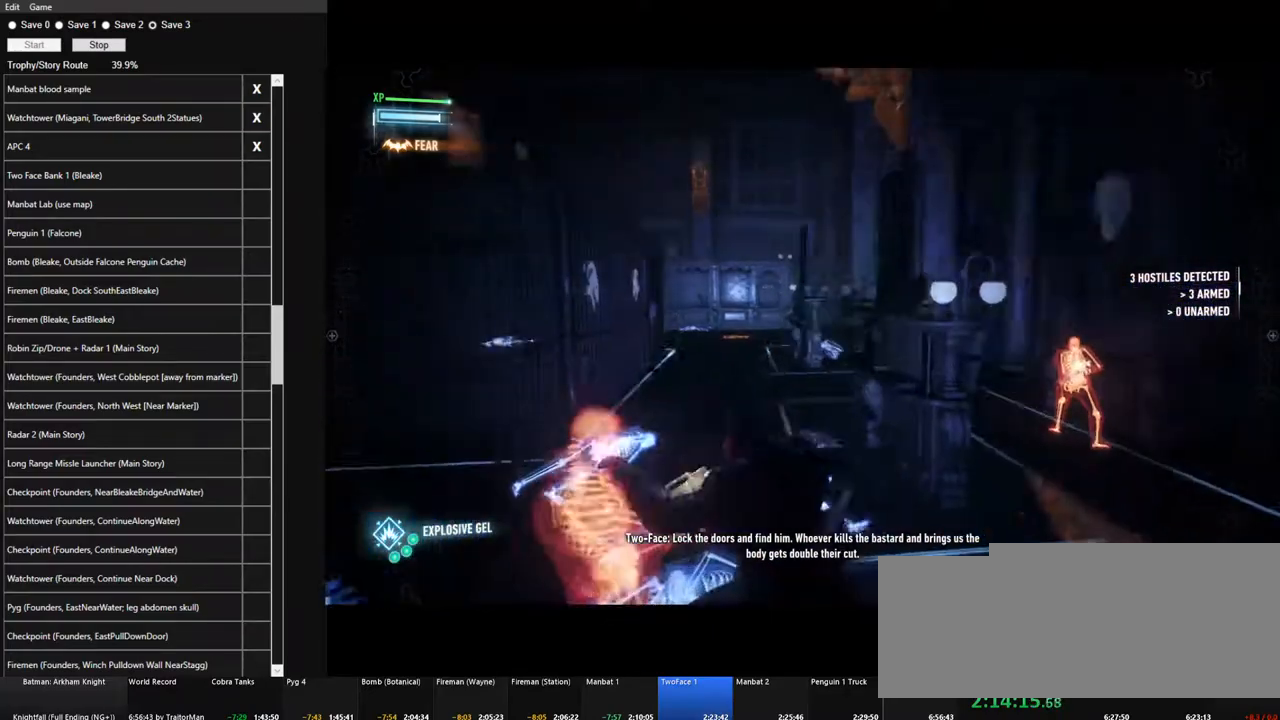
{"keys": [], "mouse": ["left"], "mouse_move": "down", "events": [[83, "mouse_left", "down"], [183, "mouse_left", "up"], [233, "mouse_left", "down"], [317, "mouse_left", "up"], [417, "mouse_left", "down"]]}
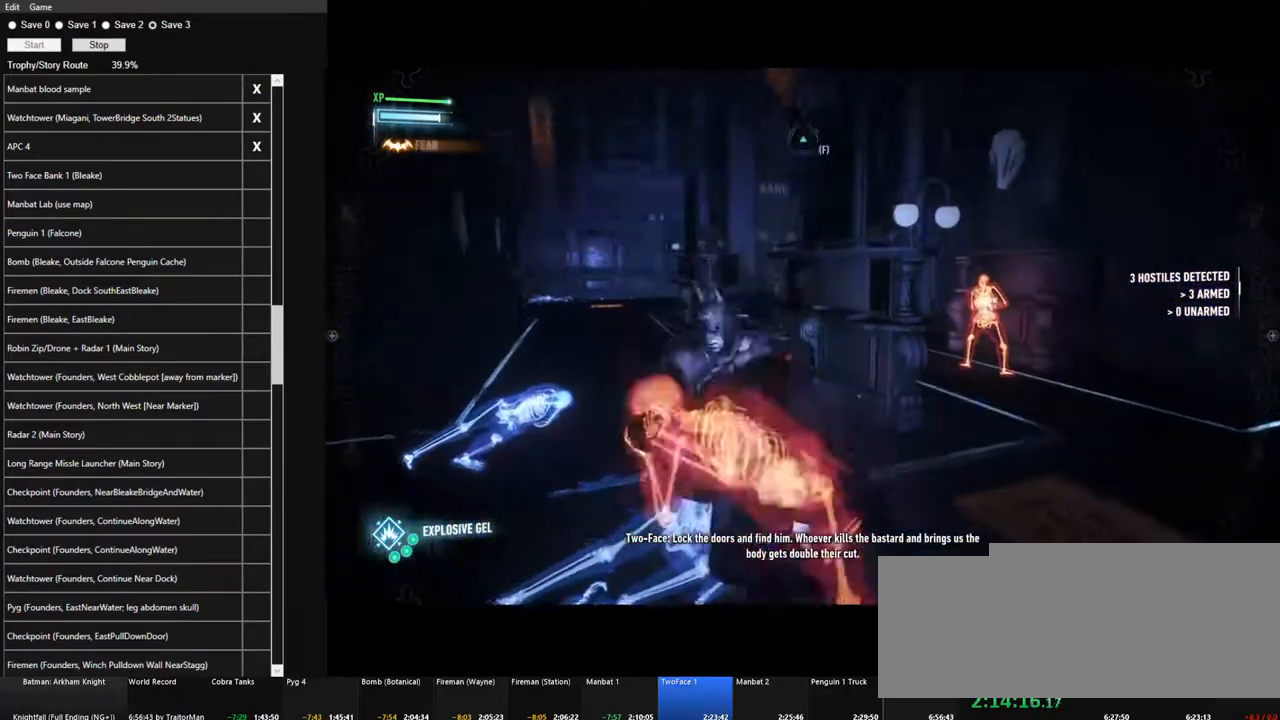
{"keys": ["ctrl"], "mouse": [], "mouse_move": "right", "events": [[17, "mouse_left", "up"], [100, "ctrl", "down"], [383, "mouse_wheel", "down"], [483, "mouse_wheel", "up"]]}
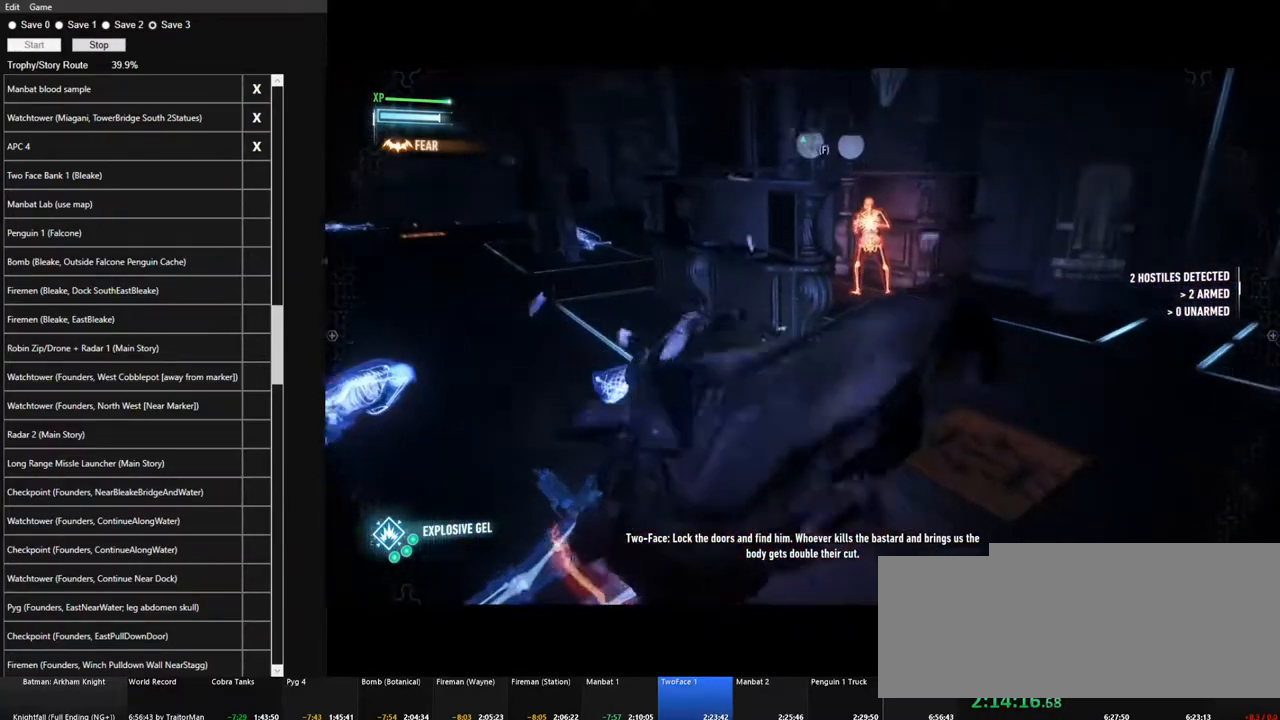
{"keys": ["ctrl"], "mouse": [], "mouse_move": "still", "events": [[67, "mouse_wheel", "down"], [167, "mouse_wheel", "up"], [267, "mouse_wheel", "down"], [300, "mouse_wheel", "up"], [400, "mouse_wheel", "down"], [500, "mouse_wheel", "up"]]}
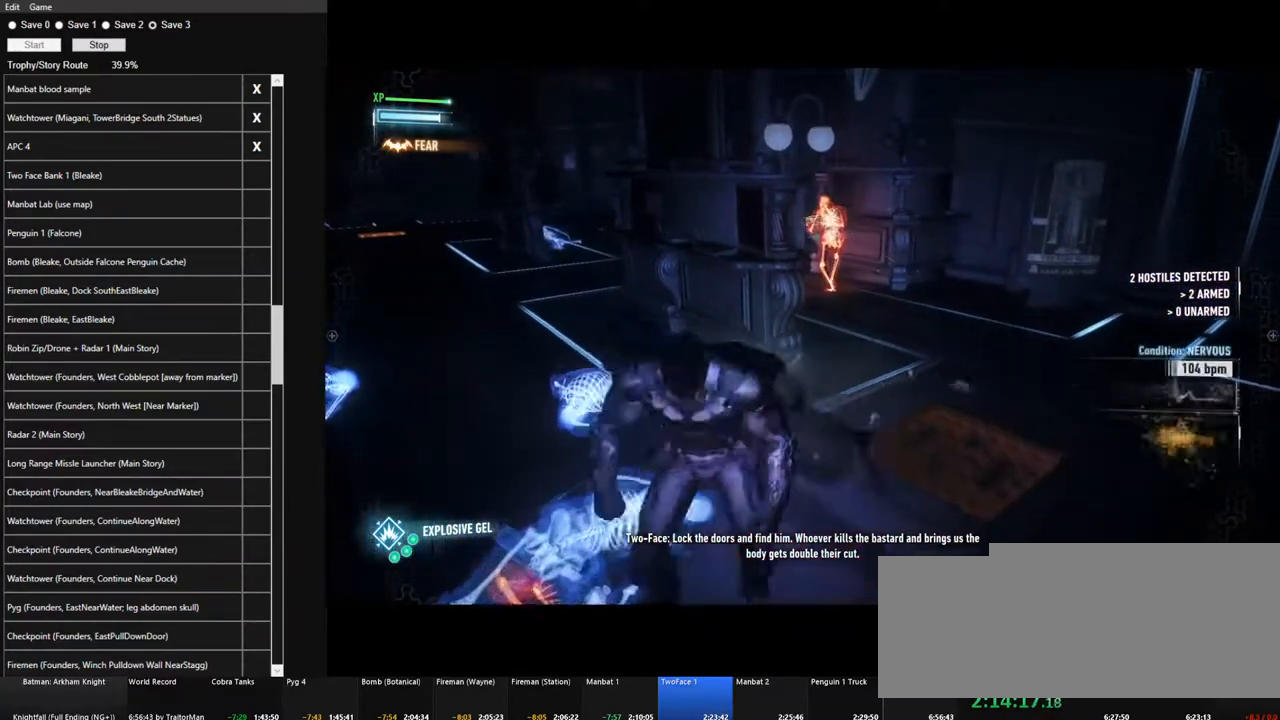
{"keys": [], "mouse": [], "mouse_move": "left", "events": [[83, "mouse_wheel", "down"], [183, "mouse_wheel", "up"], [417, "ctrl", "up"]]}
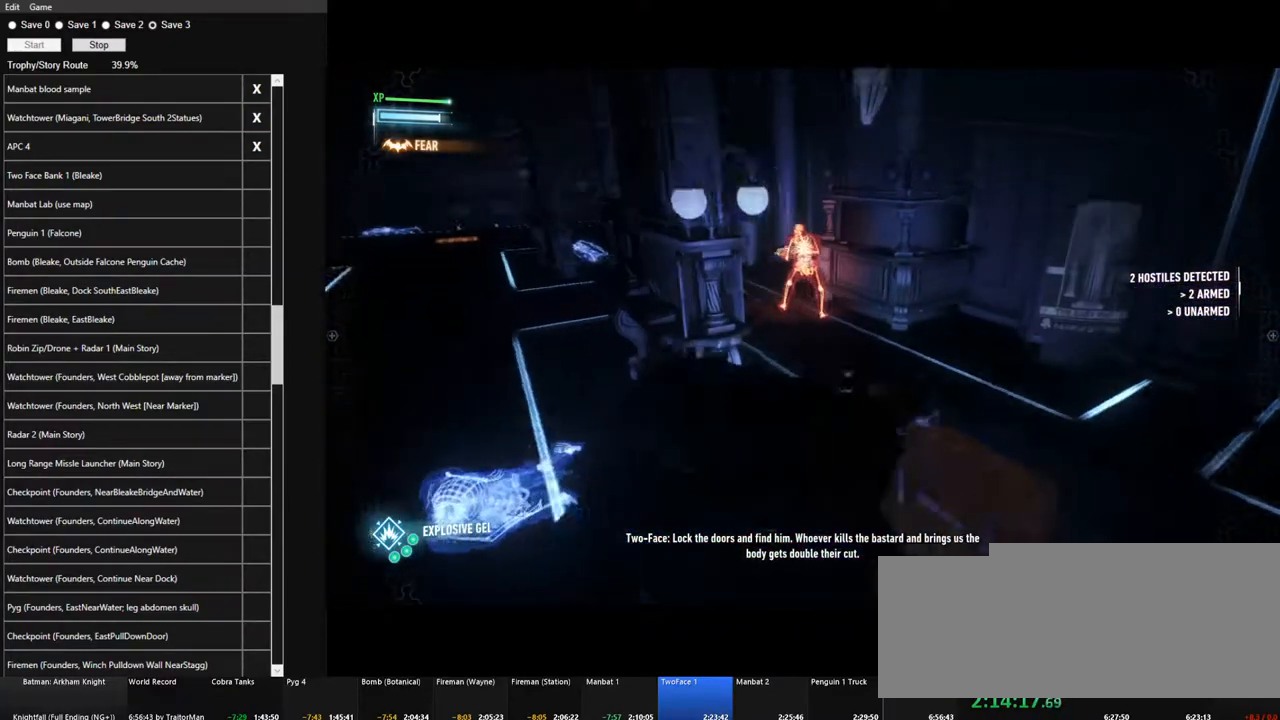
{"keys": ["w"], "mouse": [], "mouse_move": "left", "events": [[100, "d", "down"], [200, "w", "down"], [383, "d", "up"]]}
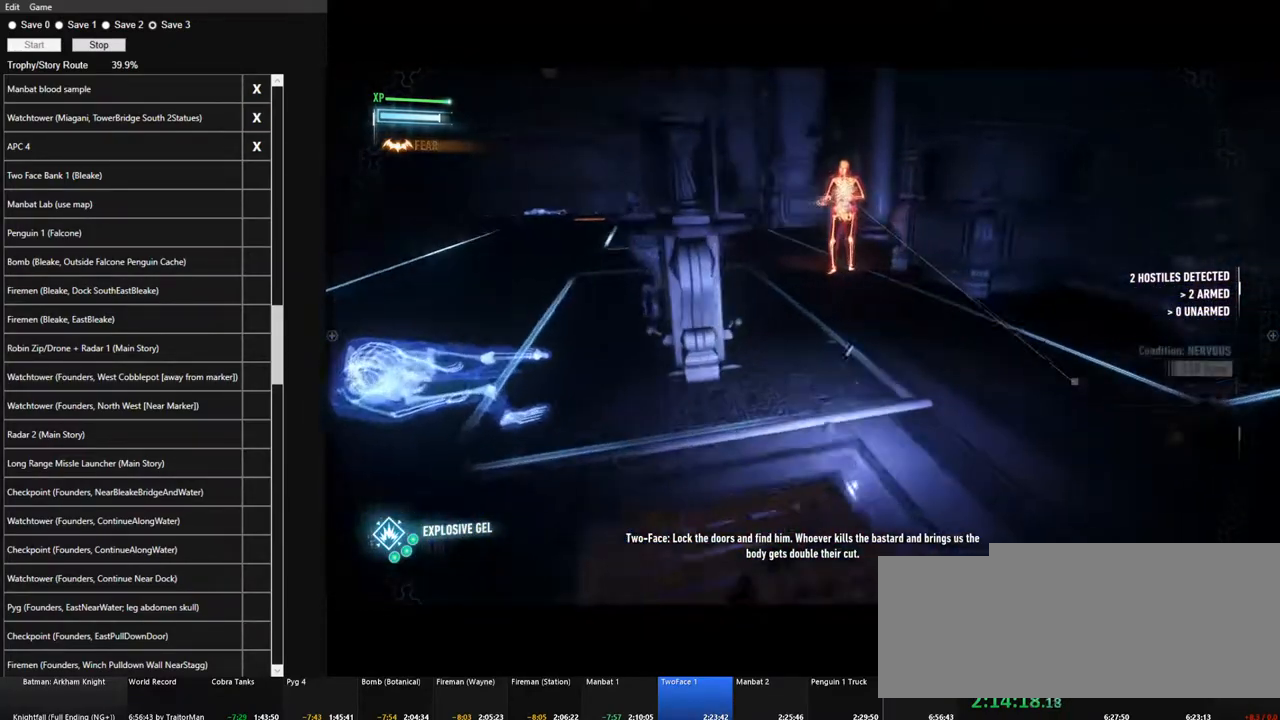
{"keys": [], "mouse": [], "mouse_move": "up-right", "events": [[17, "w", "up"], [217, "space", "down"], [300, "space", "up"]]}
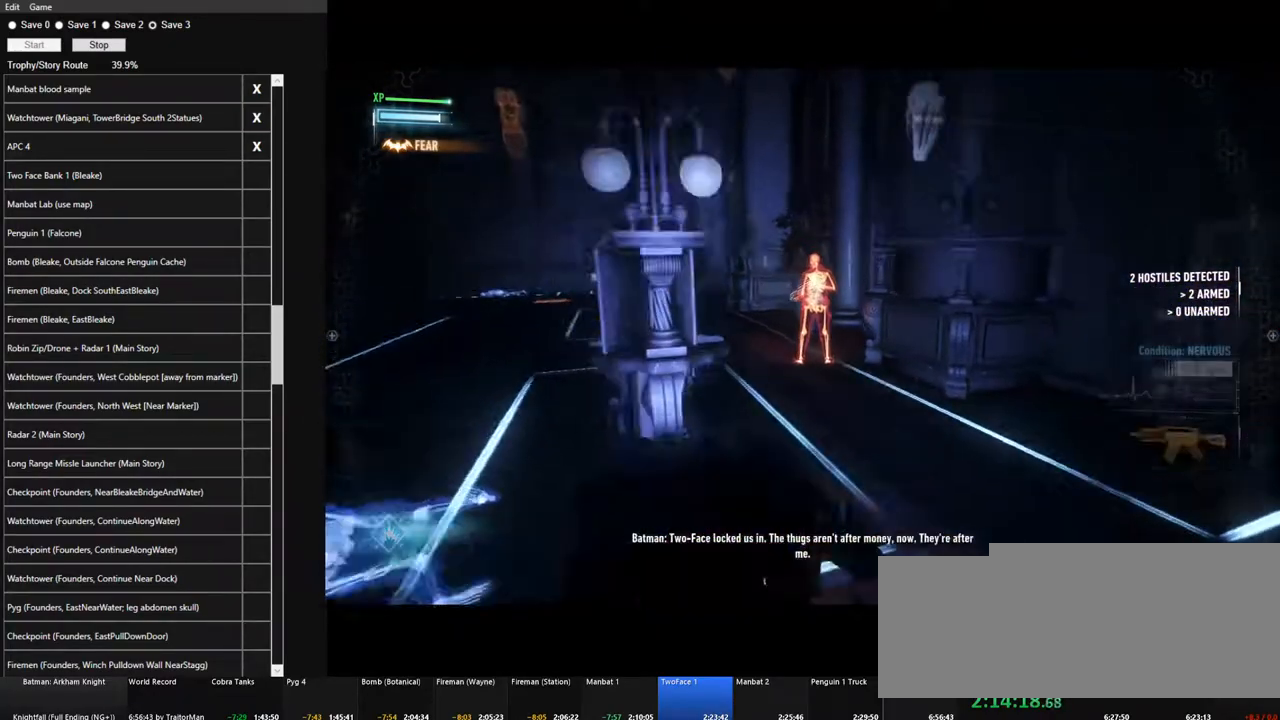
{"keys": ["d", "space", "w"], "mouse": [], "mouse_move": "still", "events": [[267, "d", "down"], [267, "w", "down"], [500, "space", "down"]]}
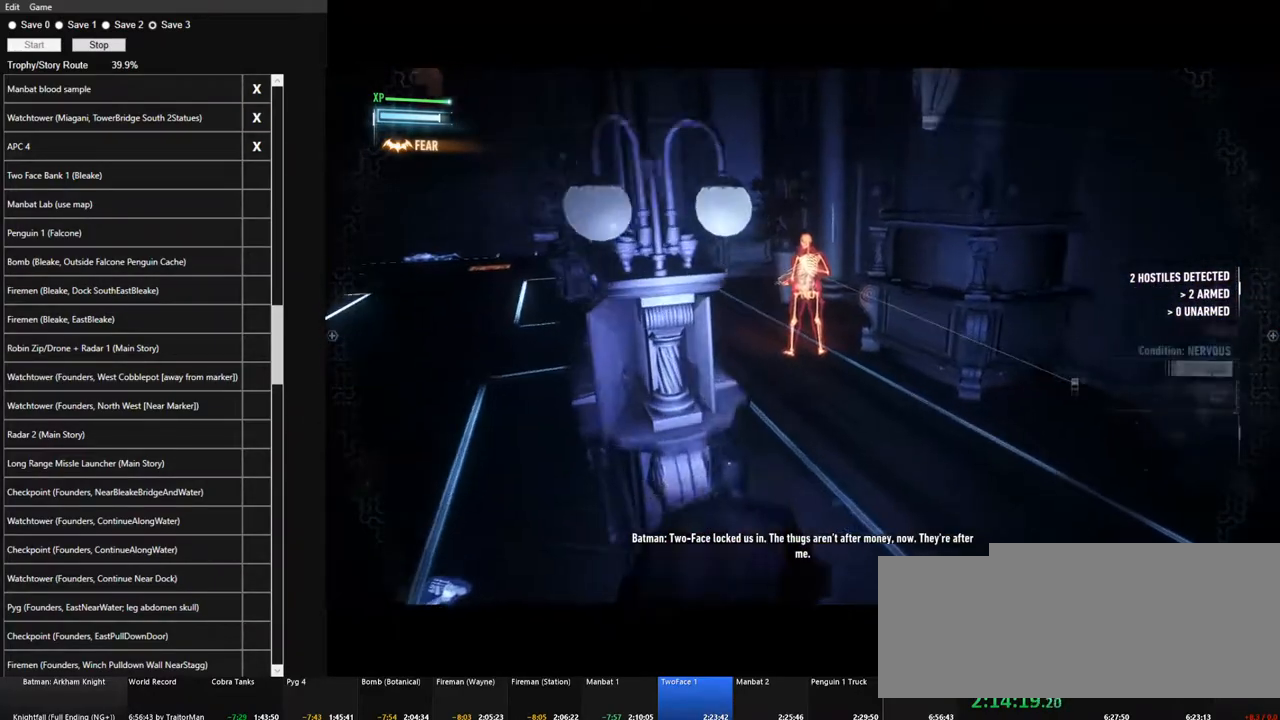
{"keys": ["w"], "mouse": [], "mouse_move": "still", "events": [[333, "space", "up"], [383, "d", "up"]]}
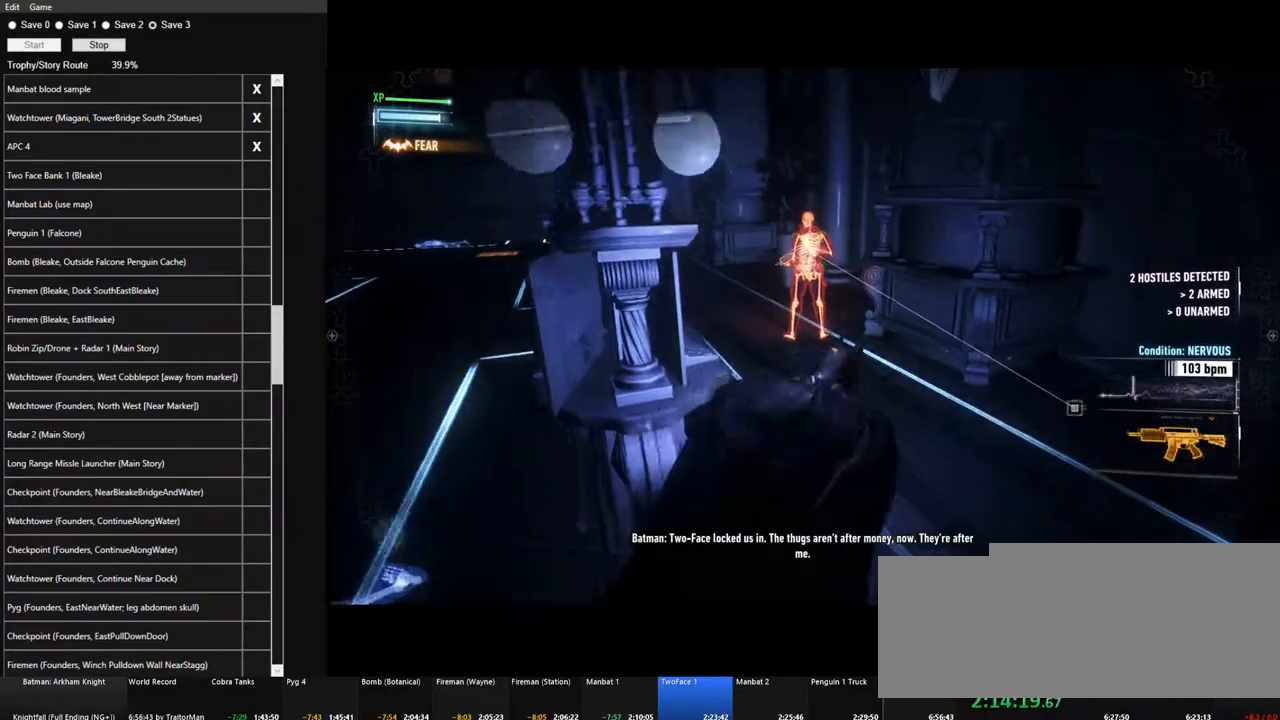
{"keys": ["space", "w"], "mouse": [], "mouse_move": "still", "events": [[250, "space", "down"]]}
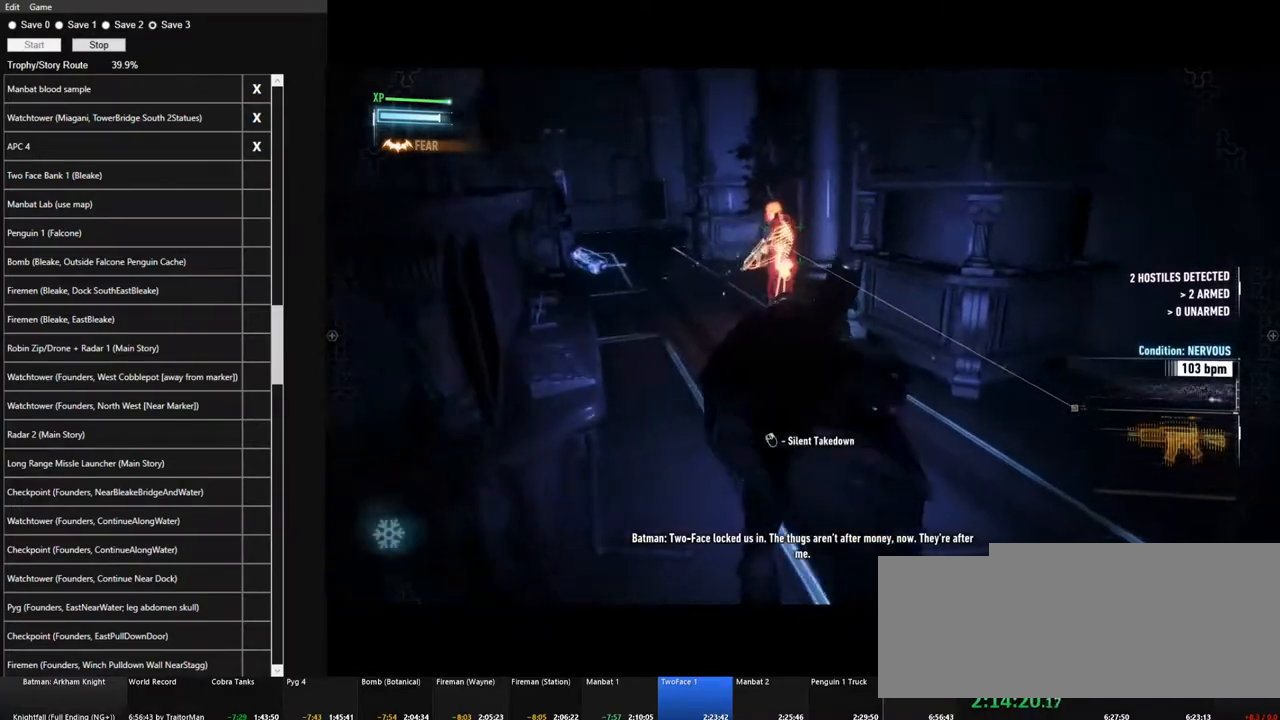
{"keys": ["w"], "mouse": [], "mouse_move": "still", "events": [[417, "space", "up"]]}
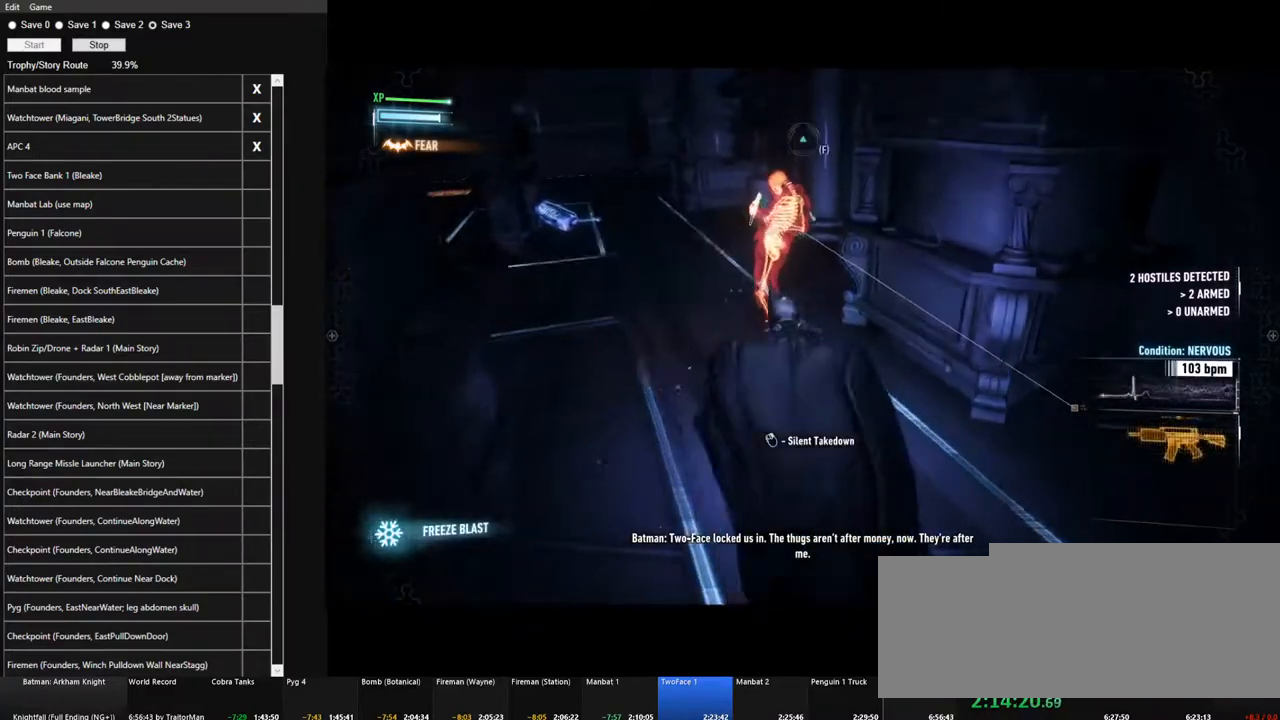
{"keys": [], "mouse": [], "mouse_move": "still", "events": [[200, "w", "up"]]}
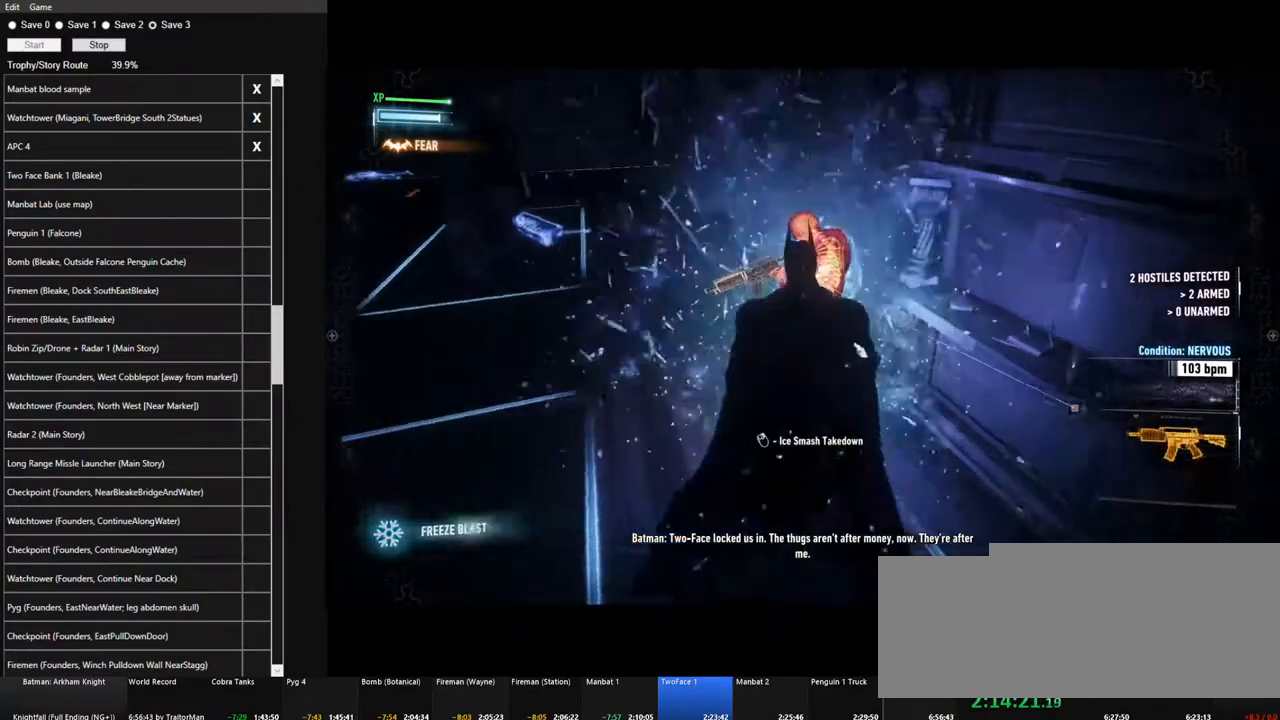
{"keys": ["w"], "mouse": ["right"], "mouse_move": "left", "events": [[67, "mouse_right", "down"], [500, "w", "down"]]}
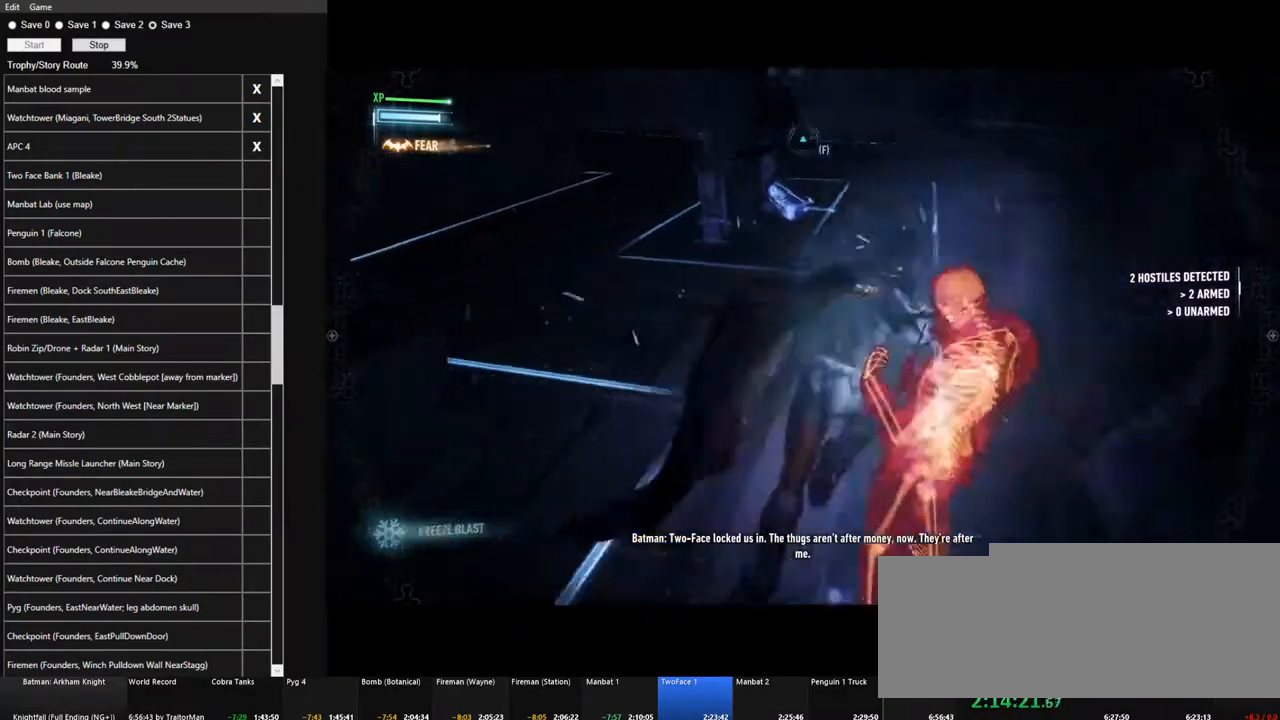
{"keys": ["space", "w"], "mouse": [], "mouse_move": "left", "events": [[33, "space", "down"], [233, "mouse_right", "up"]]}
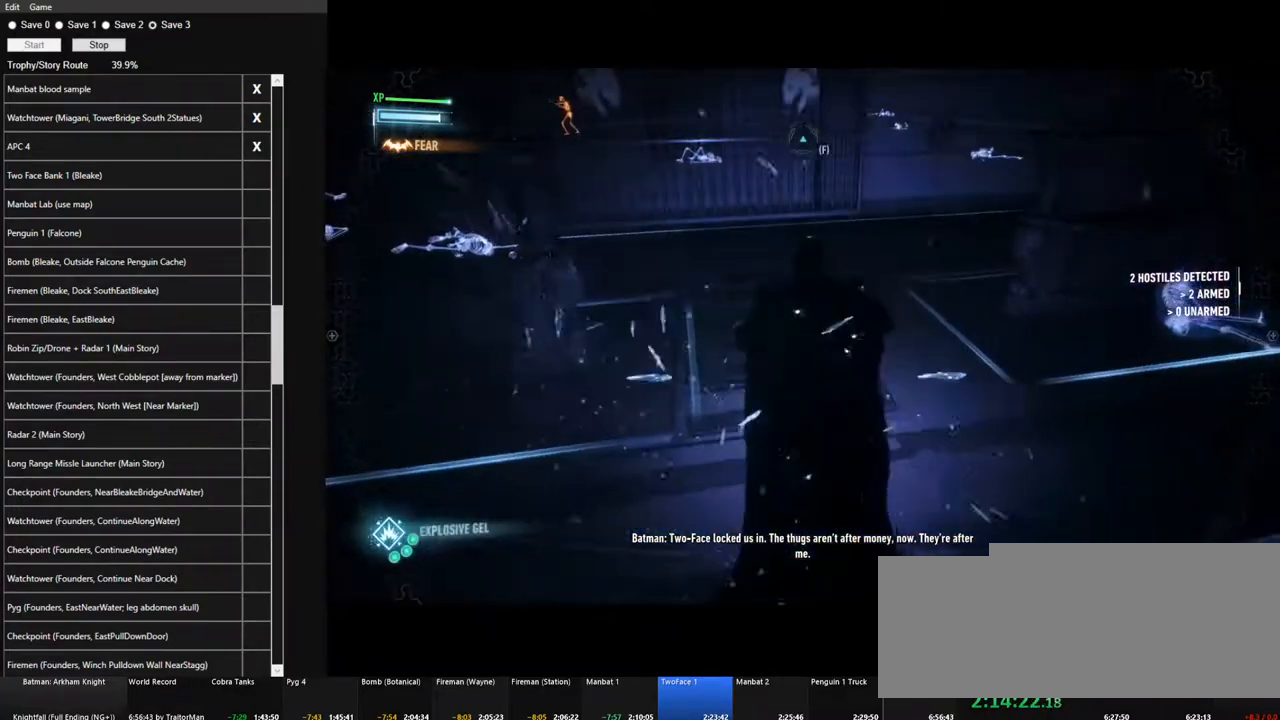
{"keys": ["space", "w"], "mouse": [], "mouse_move": "left", "events": [[150, "d", "down"], [333, "d", "up"]]}
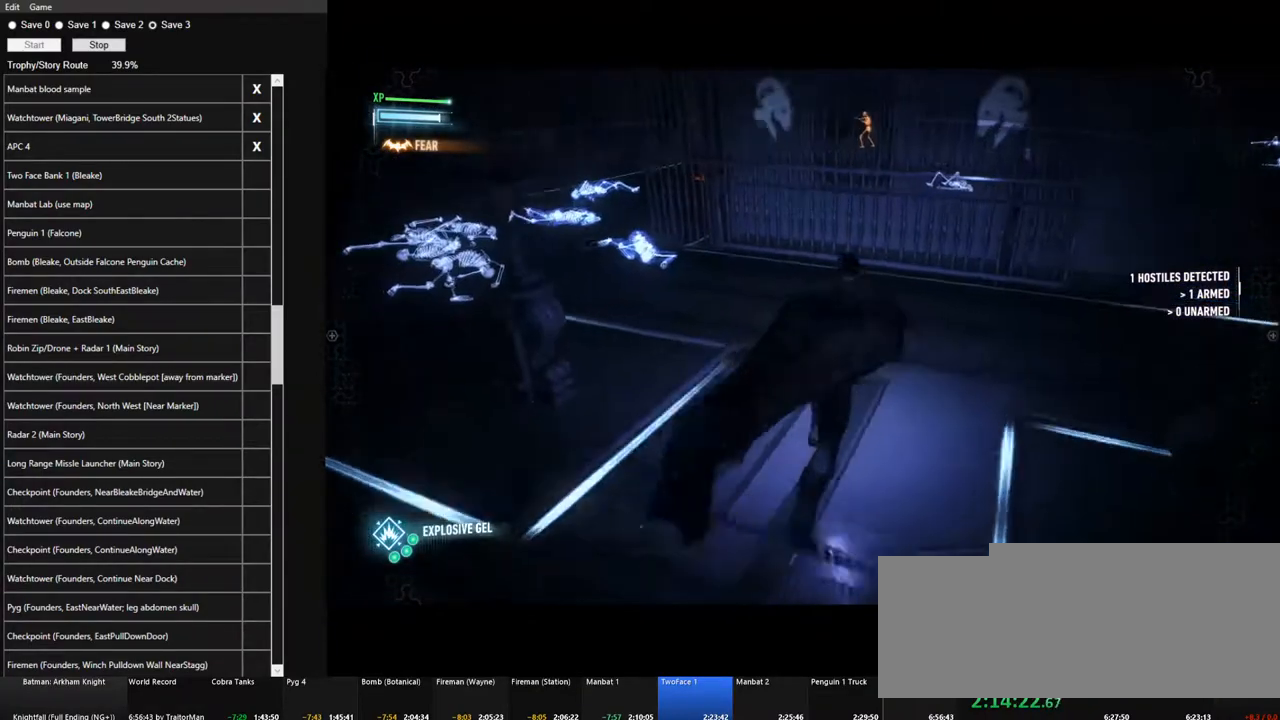
{"keys": ["a", "space", "w"], "mouse": [], "mouse_move": "still", "events": [[67, "a", "down"]]}
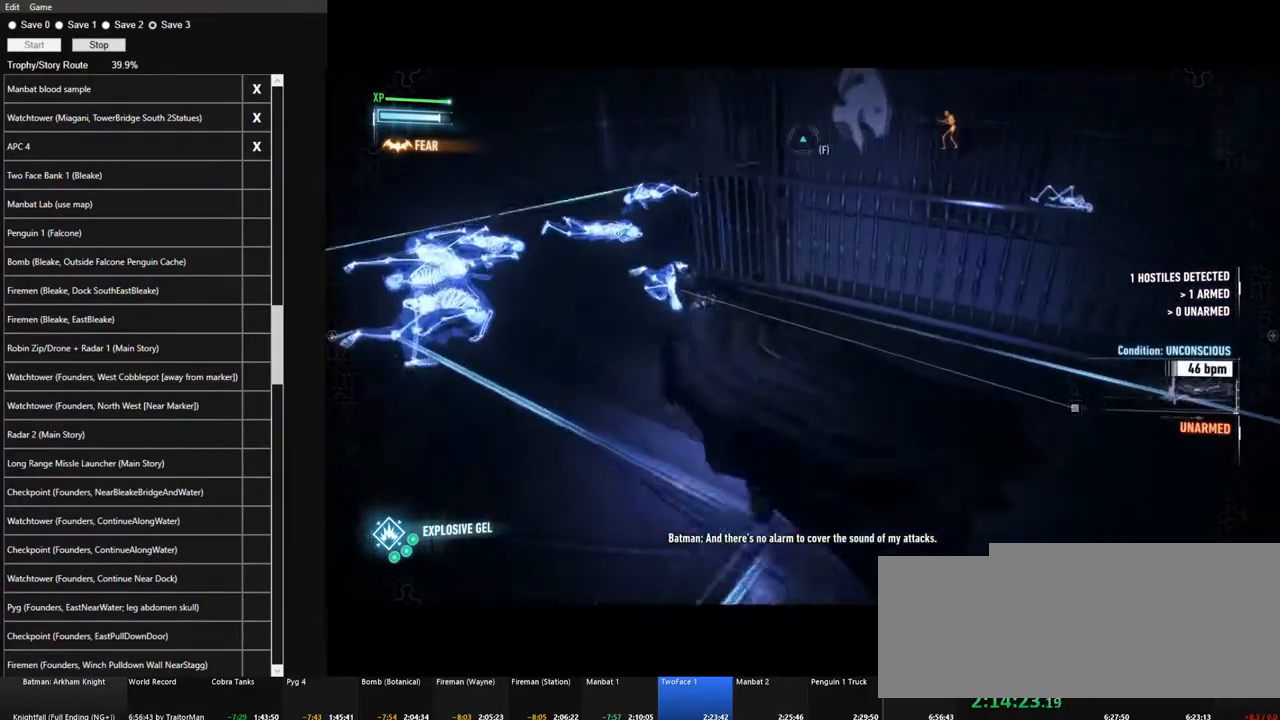
{"keys": ["a", "space", "w"], "mouse": [], "mouse_move": "still", "events": []}
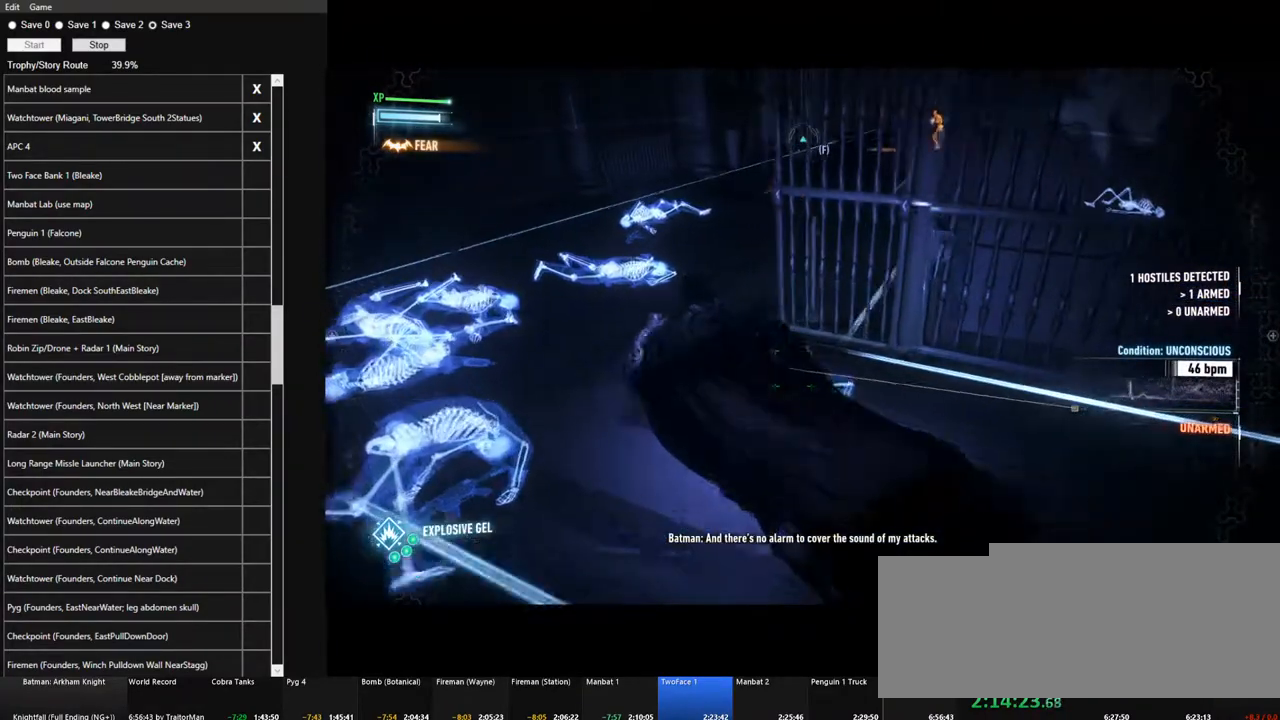
{"keys": ["space", "w"], "mouse": [], "mouse_move": "still", "events": [[100, "a", "up"]]}
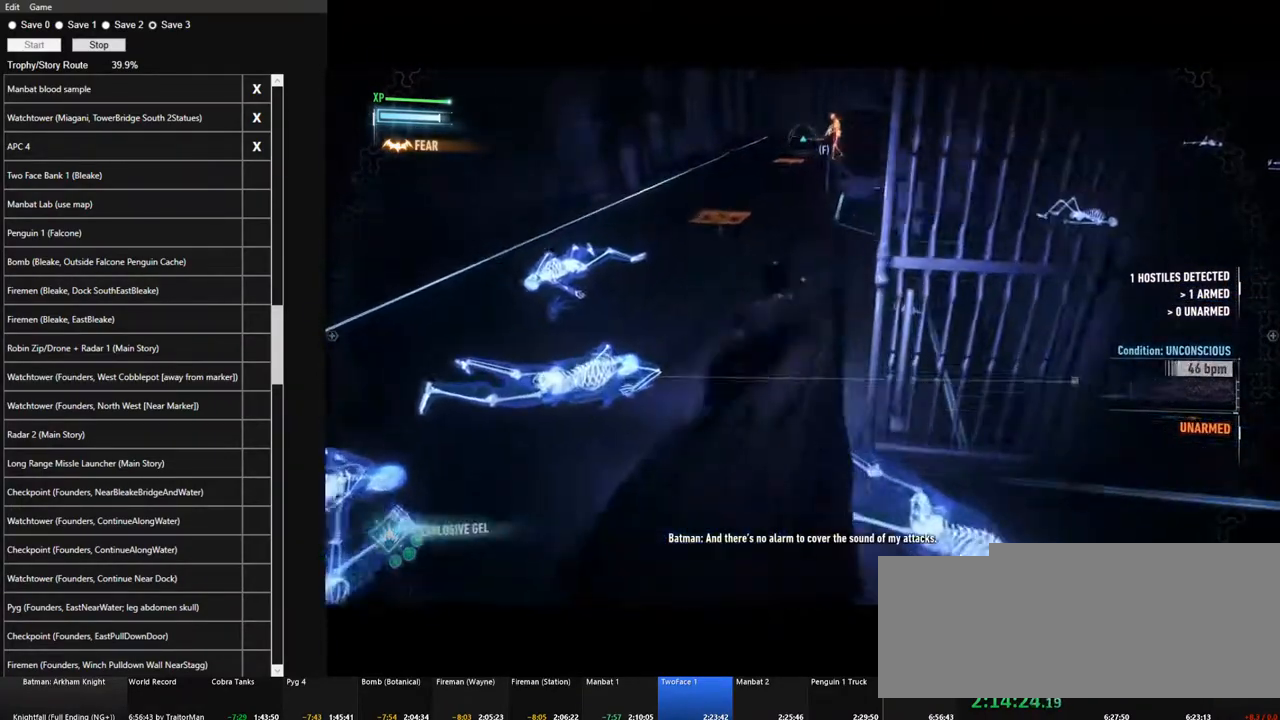
{"keys": ["space", "w"], "mouse": [], "mouse_move": "still", "events": []}
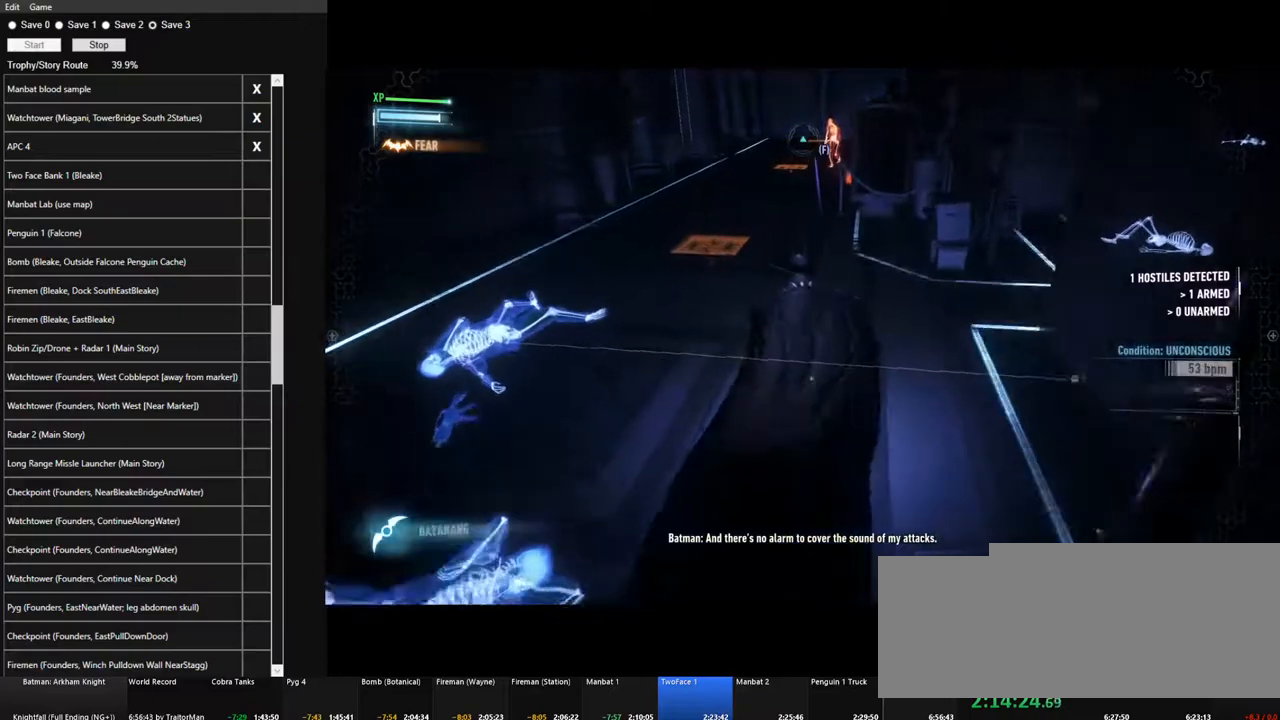
{"keys": ["space", "w"], "mouse": [], "mouse_move": "still", "events": []}
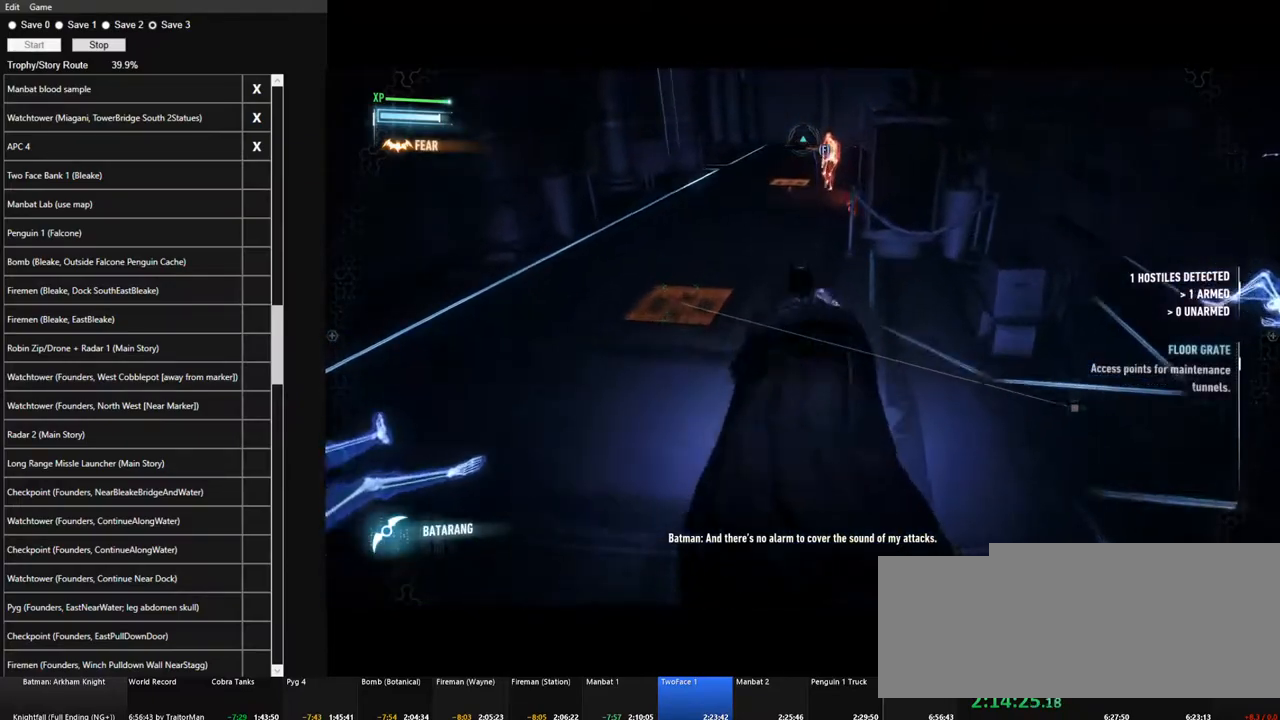
{"keys": ["space", "w"], "mouse": [], "mouse_move": "left", "events": []}
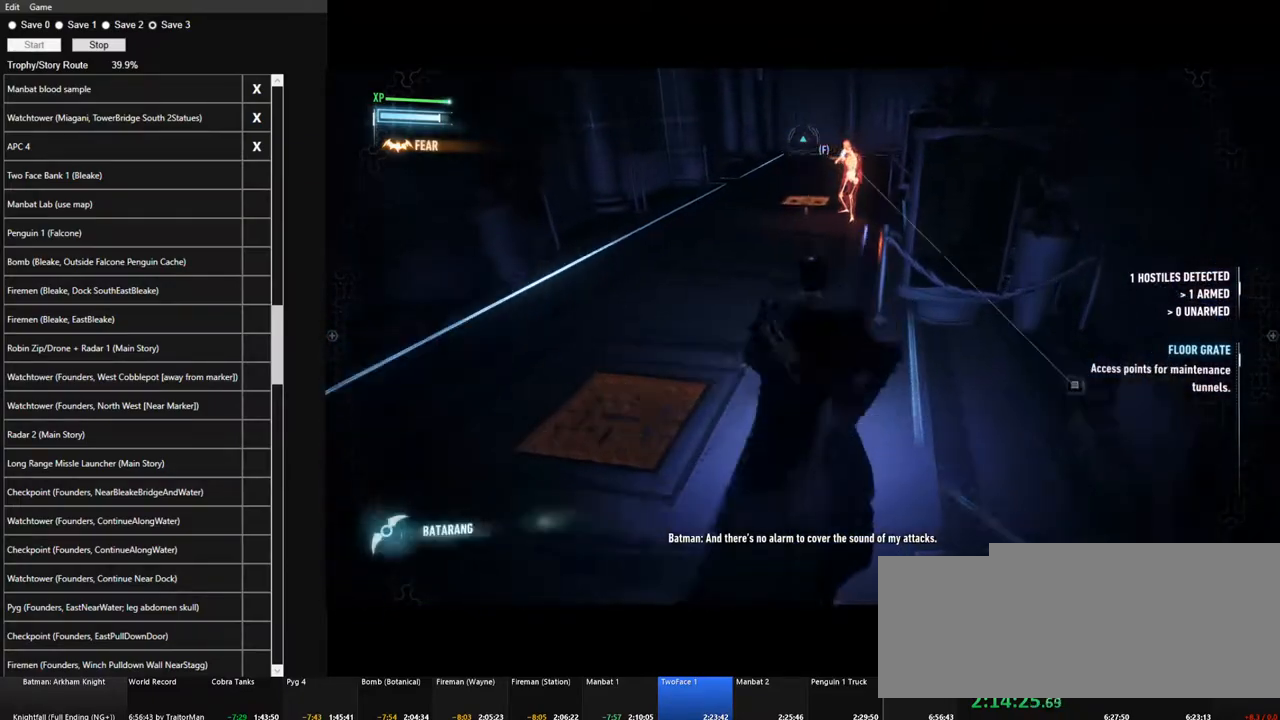
{"keys": ["space", "w"], "mouse": [], "mouse_move": "right", "events": []}
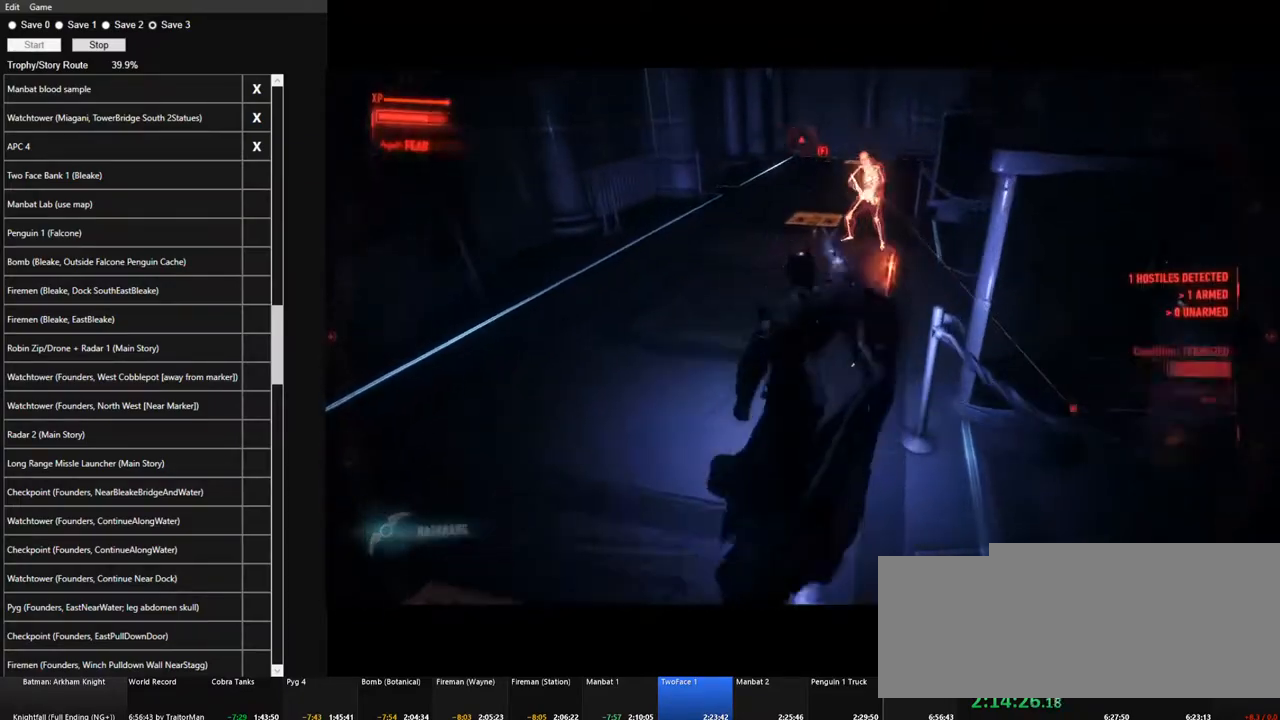
{"keys": ["space", "w"], "mouse": [], "mouse_move": "still", "events": []}
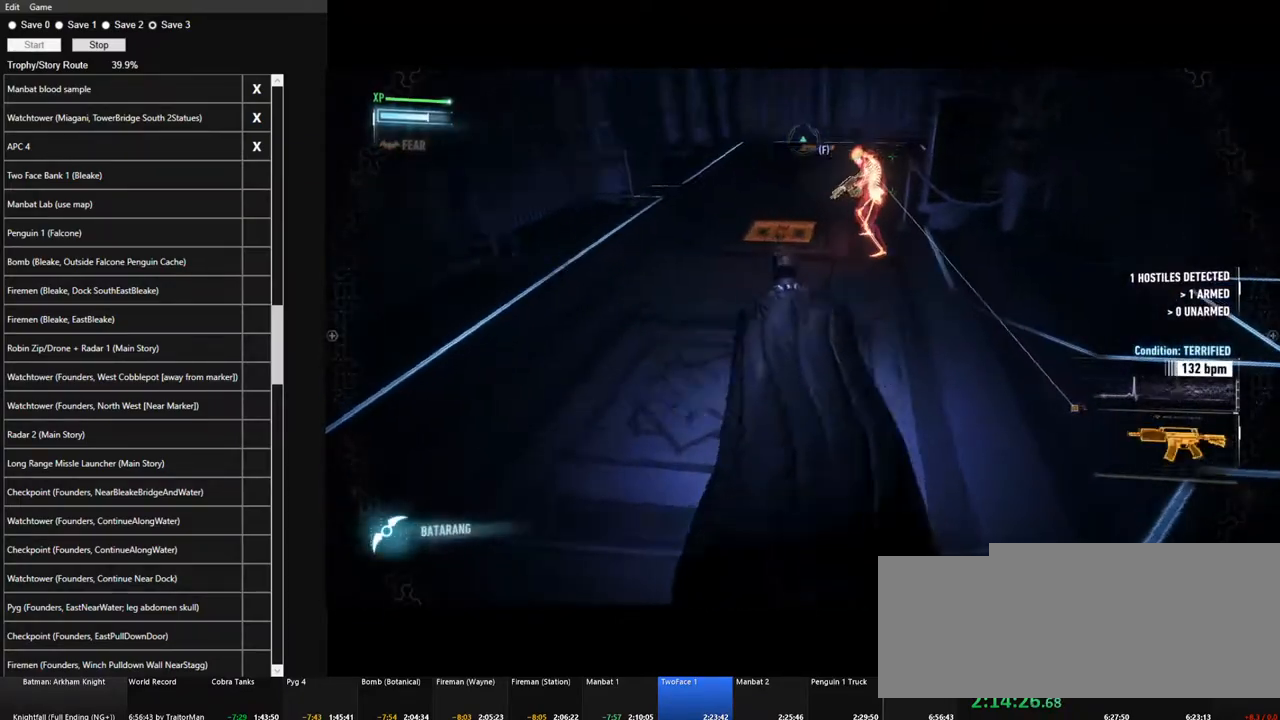
{"keys": ["space", "w"], "mouse": [], "mouse_move": "still", "events": [[283, "mouse_left", "down"], [383, "mouse_left", "up"]]}
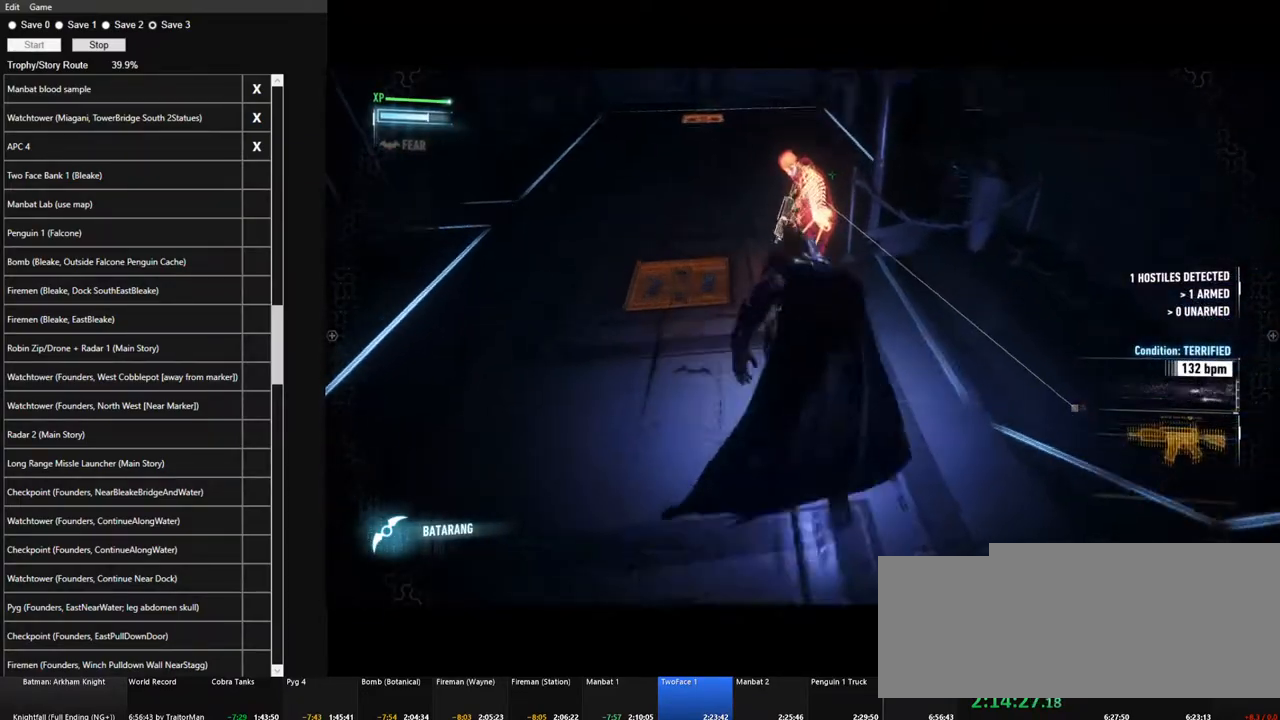
{"keys": [], "mouse": [], "mouse_move": "left", "events": [[117, "space", "up"], [217, "w", "up"]]}
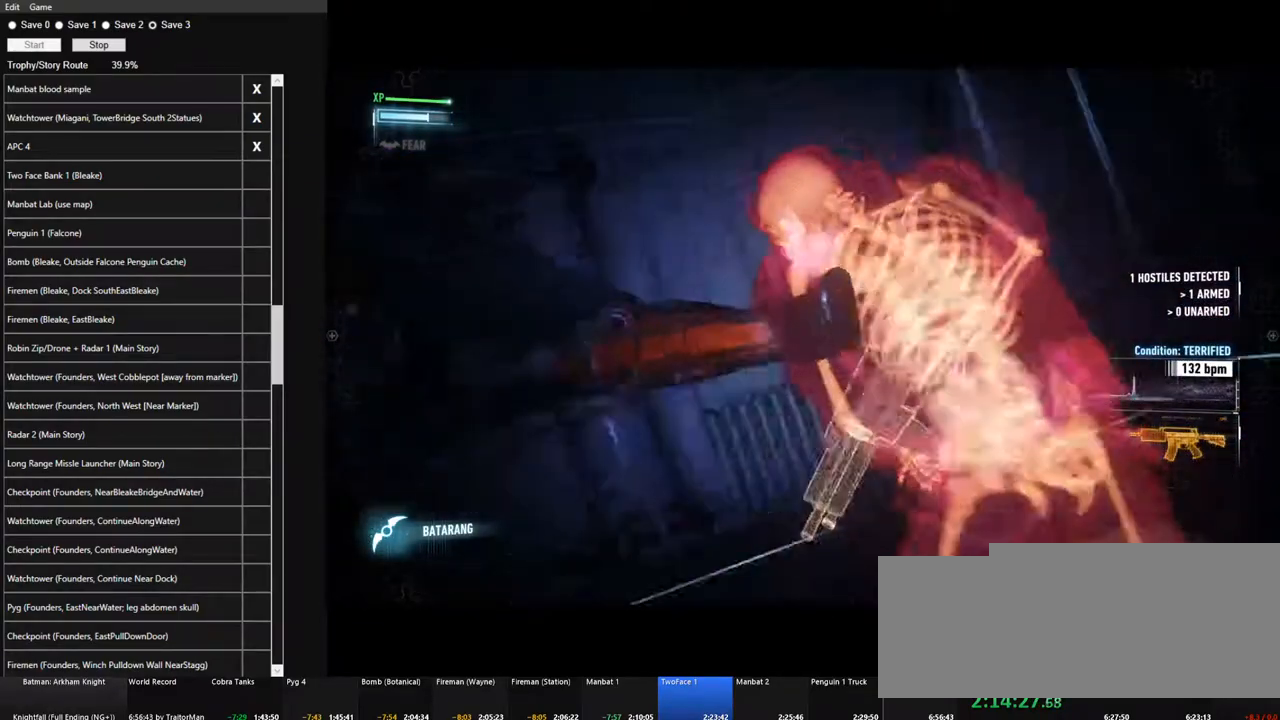
{"keys": [], "mouse": [], "mouse_move": "right", "events": [[233, "ctrl", "down"], [417, "ctrl", "up"], [417, "space", "down"], [467, "space", "up"]]}
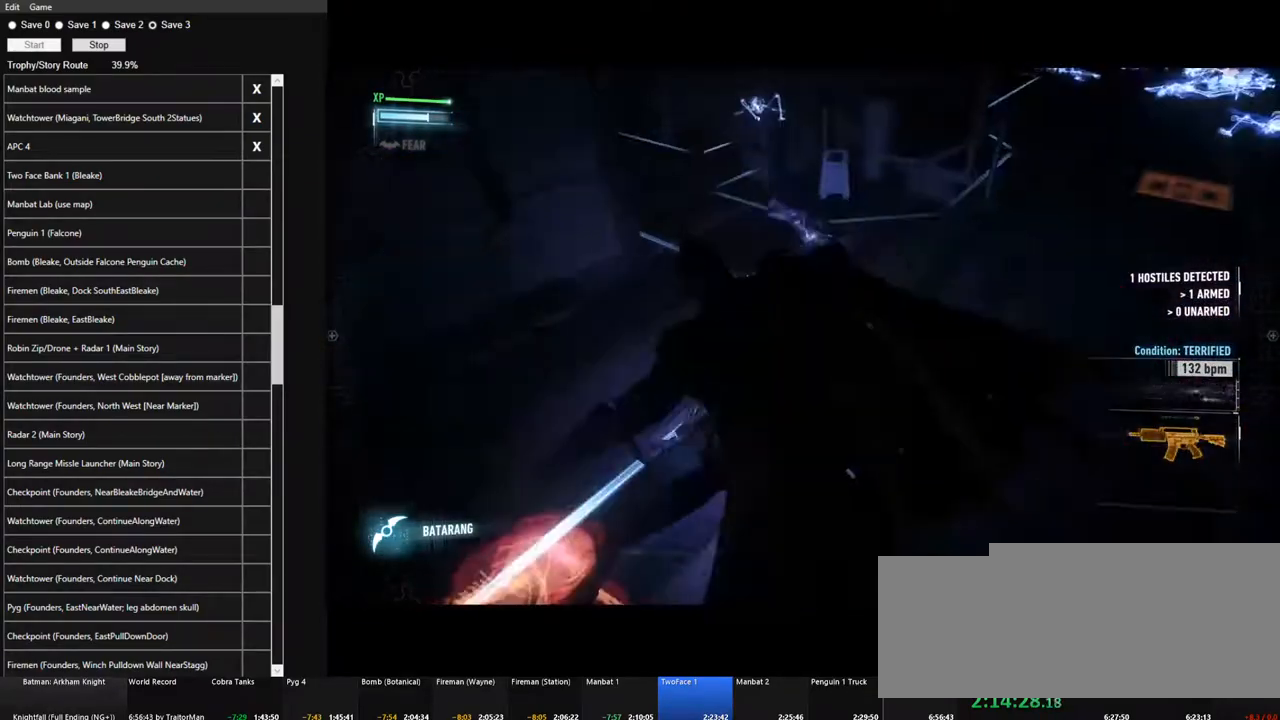
{"keys": [], "mouse": [], "mouse_move": "left", "events": []}